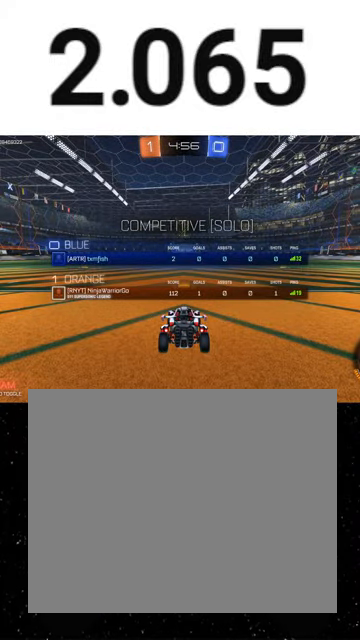
Gameplay with a controller (Xbox layout); each line is a JSON object with the inputs held at the frame after it. "events" lists button and stick changes between this image and that frame as [ms after this image, input, new state], when the widget could be followed in between. Not read: SHARE right_stick.
{"buttons": ["R1", "R2"], "left_stick": "center", "events": [[67, "SELECT", "up"], [467, "R1", "down"]]}
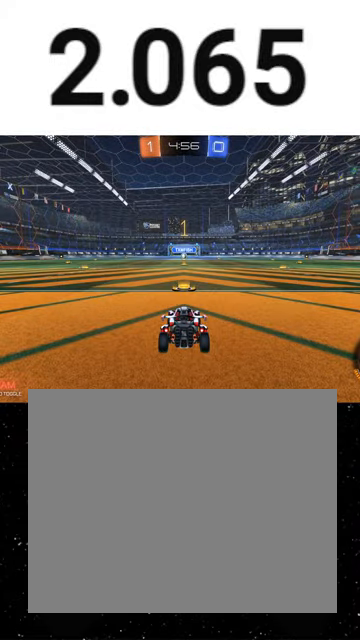
{"buttons": ["R1", "R2"], "left_stick": "center", "events": [[367, "left_stick", "right"], [500, "left_stick", "center"]]}
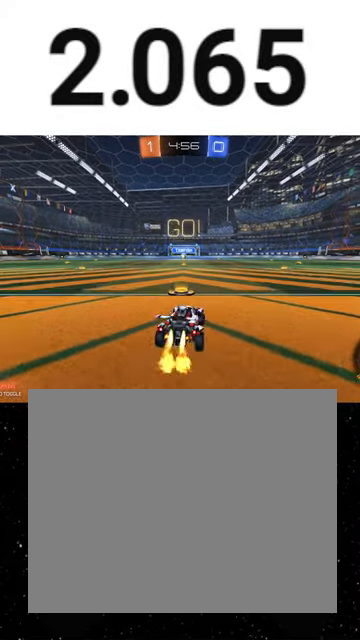
{"buttons": ["X", "Y", "R1", "R2"], "left_stick": "down", "events": [[133, "A", "down"], [133, "left_stick", "up-left"], [200, "A", "up"], [233, "A", "down"], [267, "X", "down"], [267, "left_stick", "down"], [300, "A", "up"], [300, "Y", "down"], [400, "Y", "up"], [467, "Y", "down"]]}
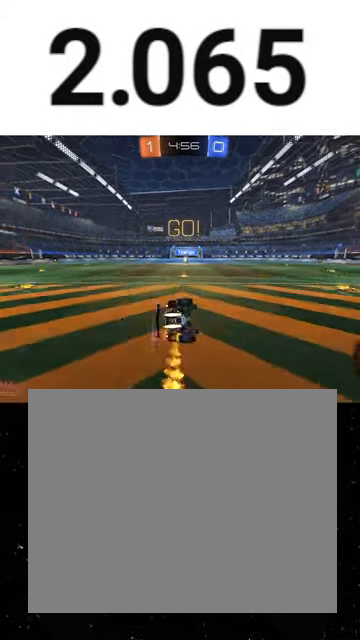
{"buttons": ["X", "Y", "R1", "R2"], "left_stick": "down-left", "events": [[67, "Y", "up"], [100, "left_stick", "down-left"], [167, "Y", "down"], [267, "Y", "up"], [333, "Y", "down"], [433, "Y", "up"], [500, "Y", "down"]]}
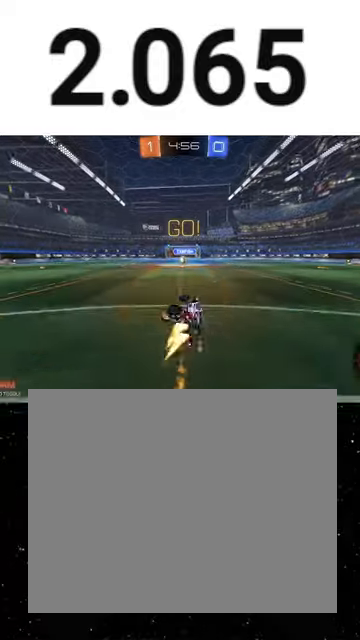
{"buttons": ["R2"], "left_stick": "left", "events": [[100, "Y", "up"], [100, "left_stick", "center"], [133, "Y", "down"], [167, "X", "up"], [167, "left_stick", "left"], [233, "Y", "up"], [267, "R1", "up"], [300, "left_stick", "center"], [500, "left_stick", "left"]]}
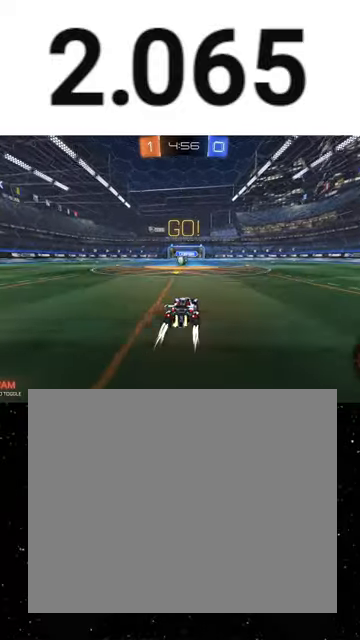
{"buttons": ["R2"], "left_stick": "center", "events": [[100, "left_stick", "center"]]}
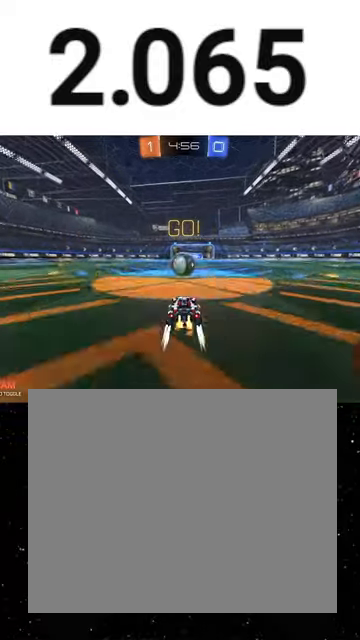
{"buttons": ["B", "R2"], "left_stick": "up", "events": [[67, "A", "down"], [200, "A", "up"], [433, "B", "down"], [433, "left_stick", "up"]]}
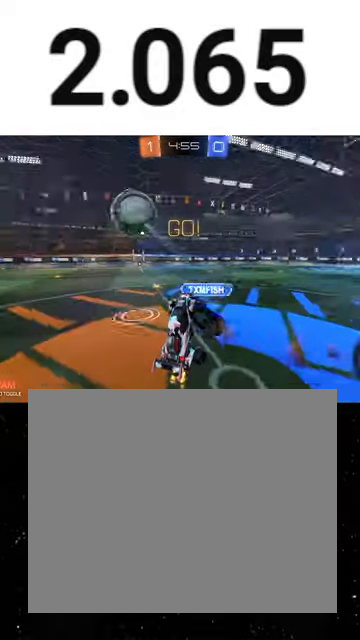
{"buttons": ["R2"], "left_stick": "center", "events": [[33, "B", "up"], [67, "left_stick", "up-right"], [400, "left_stick", "center"]]}
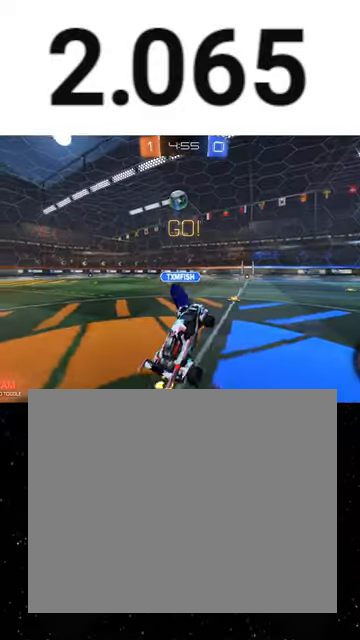
{"buttons": ["R2"], "left_stick": "down-left", "events": [[33, "left_stick", "up"], [167, "A", "down"], [167, "L3", "down"], [233, "L3", "up"], [233, "R1", "down"], [233, "left_stick", "down"], [267, "A", "up"], [300, "left_stick", "down-left"], [500, "R1", "up"]]}
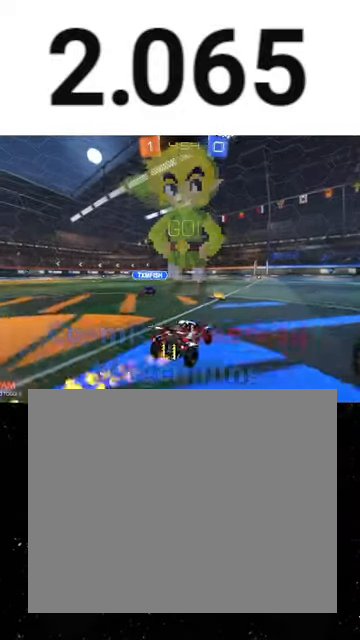
{"buttons": ["R2"], "left_stick": "center", "events": [[100, "left_stick", "center"], [200, "left_stick", "left"], [367, "left_stick", "center"]]}
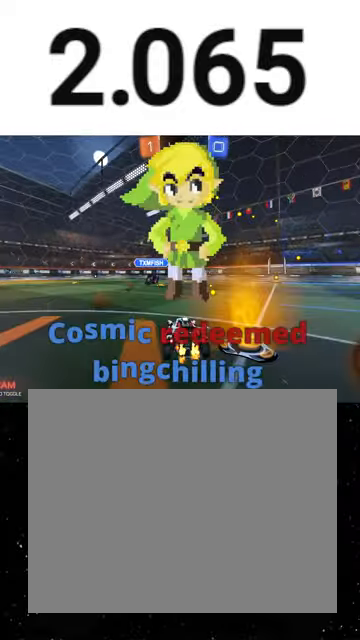
{"buttons": ["R2"], "left_stick": "center", "events": [[67, "left_stick", "left"], [233, "left_stick", "center"], [333, "left_stick", "left"], [500, "left_stick", "center"]]}
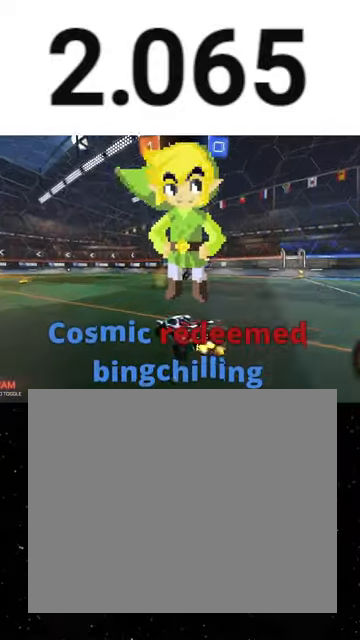
{"buttons": ["R2"], "left_stick": "center", "events": [[167, "left_stick", "left"], [433, "left_stick", "center"]]}
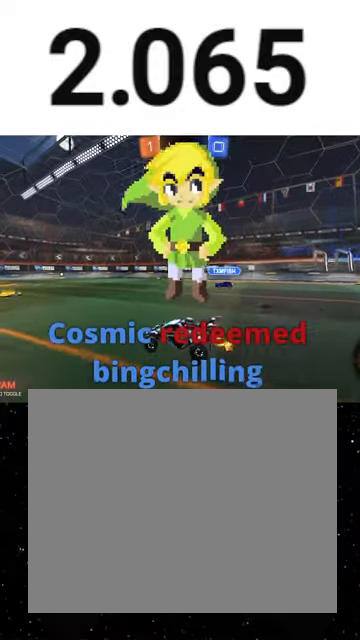
{"buttons": ["R1", "R2"], "left_stick": "left", "events": [[33, "left_stick", "right"], [300, "L2", "down"], [400, "A", "down"], [400, "left_stick", "center"], [433, "L2", "up"], [500, "A", "up"], [500, "R1", "down"], [500, "left_stick", "left"]]}
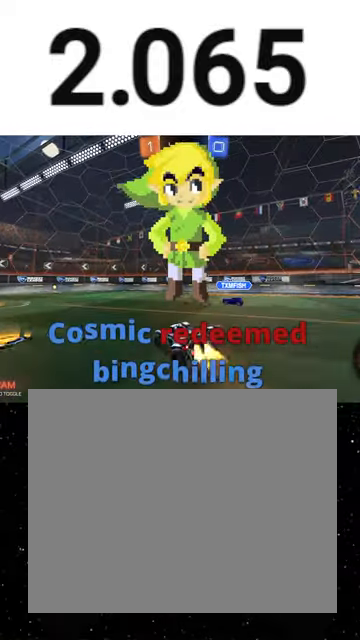
{"buttons": ["Y", "R1", "R2"], "left_stick": "right", "events": [[33, "A", "down"], [133, "A", "up"], [200, "R1", "up"], [367, "left_stick", "up"], [400, "Y", "down"], [500, "R1", "down"], [500, "left_stick", "right"]]}
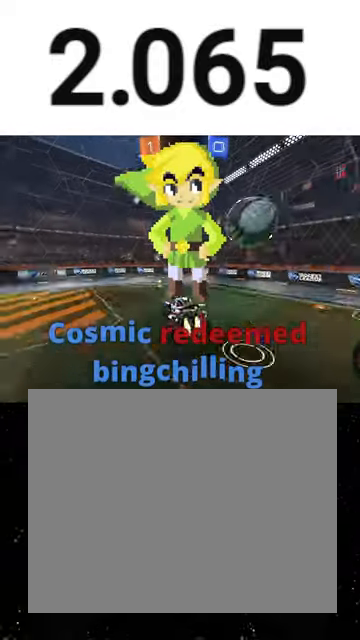
{"buttons": ["L1", "R2"], "left_stick": "right", "events": [[33, "Y", "up"], [100, "left_stick", "down-right"], [367, "left_stick", "right"], [467, "R1", "up"], [500, "L1", "down"]]}
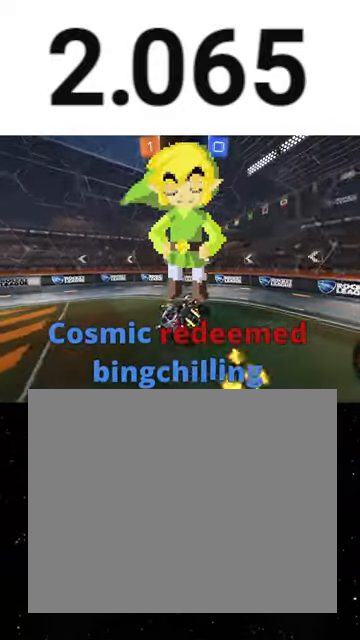
{"buttons": ["R2"], "left_stick": "right", "events": [[133, "B", "down"], [133, "Y", "down"], [167, "L1", "up"], [267, "left_stick", "up-right"], [300, "B", "up"], [300, "Y", "up"], [467, "left_stick", "right"]]}